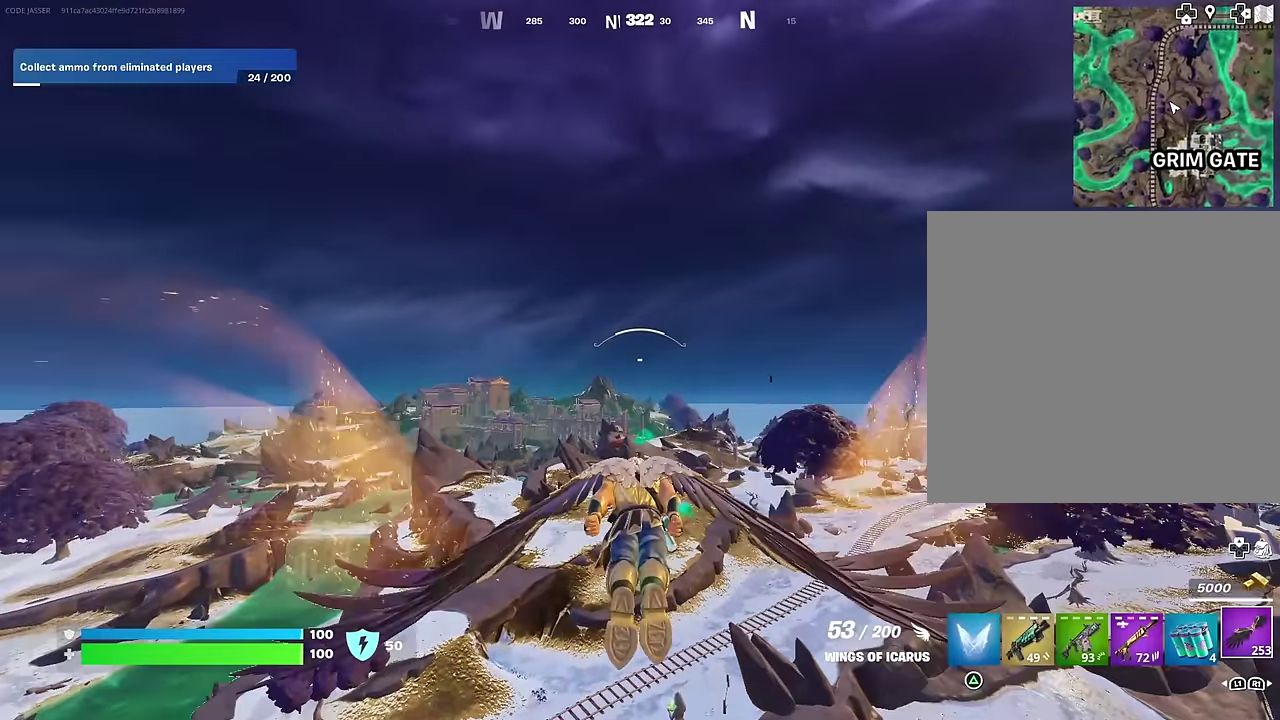
Gameplay with a controller (PlayStation layout); each line is a JSON object with the inputs held at the frame after it (dt_ms = milliseconds from this image to that frame). "events" lists button and stick changes between this image and that frame as [ms after this image, input, new state], when the widget could be followed in between. This document gives stick clicks only as held states, not as events.
{"dt_ms": 600, "buttons": [], "left_stick": "center", "right_stick": "center", "events": [[34, "R2", "down"], [150, "R2", "up"], [350, "R2", "down"], [517, "R2", "up"]]}
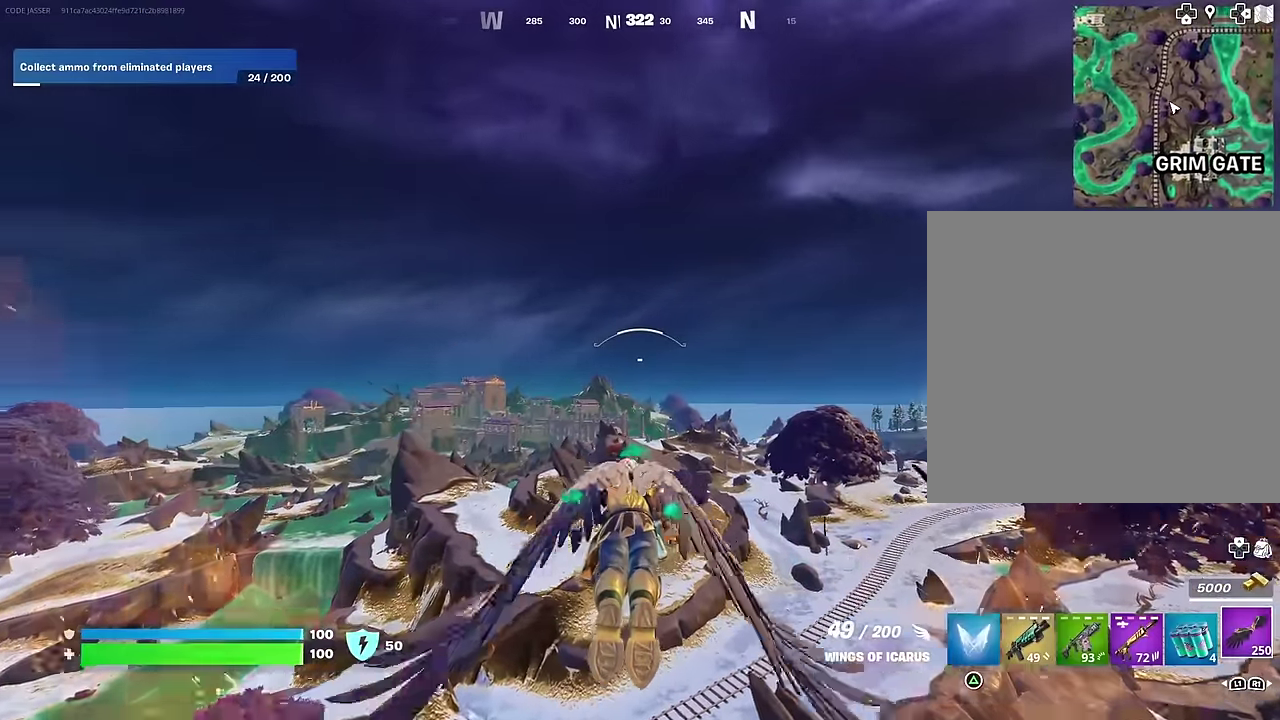
{"dt_ms": 400, "buttons": [], "left_stick": "center", "right_stick": "center", "events": []}
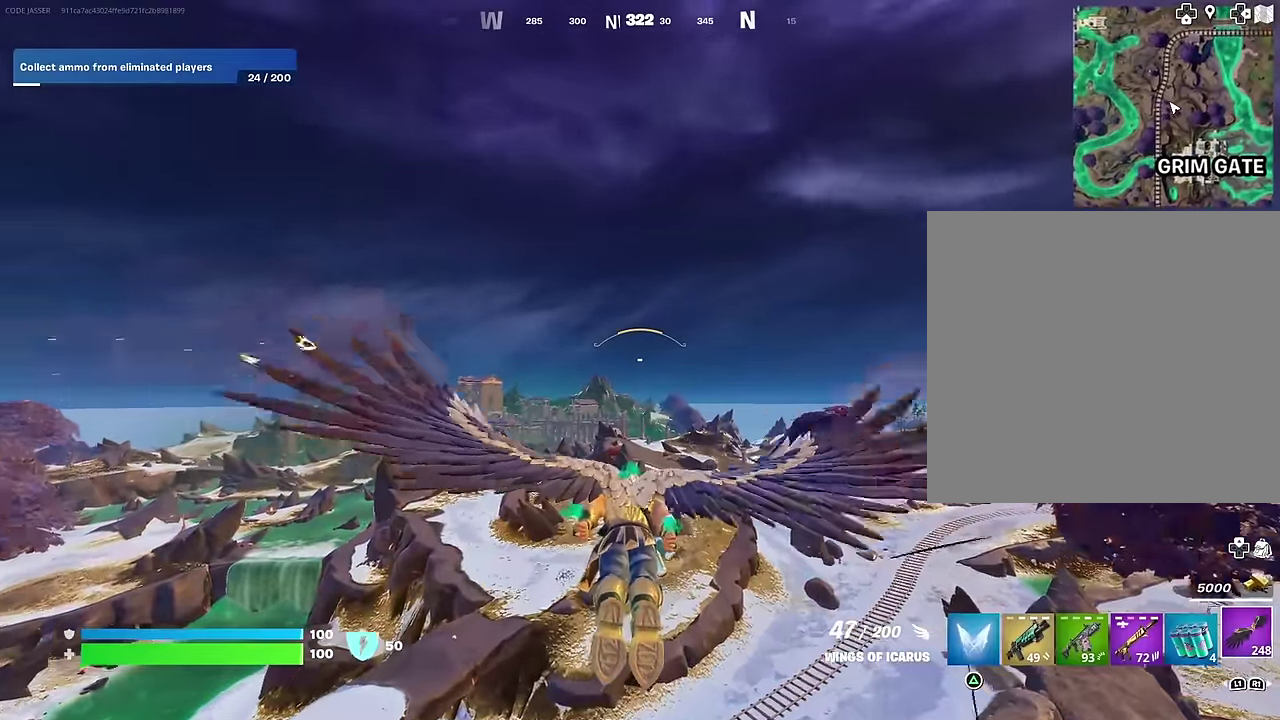
{"dt_ms": 600, "buttons": [], "left_stick": "center", "right_stick": "center", "events": []}
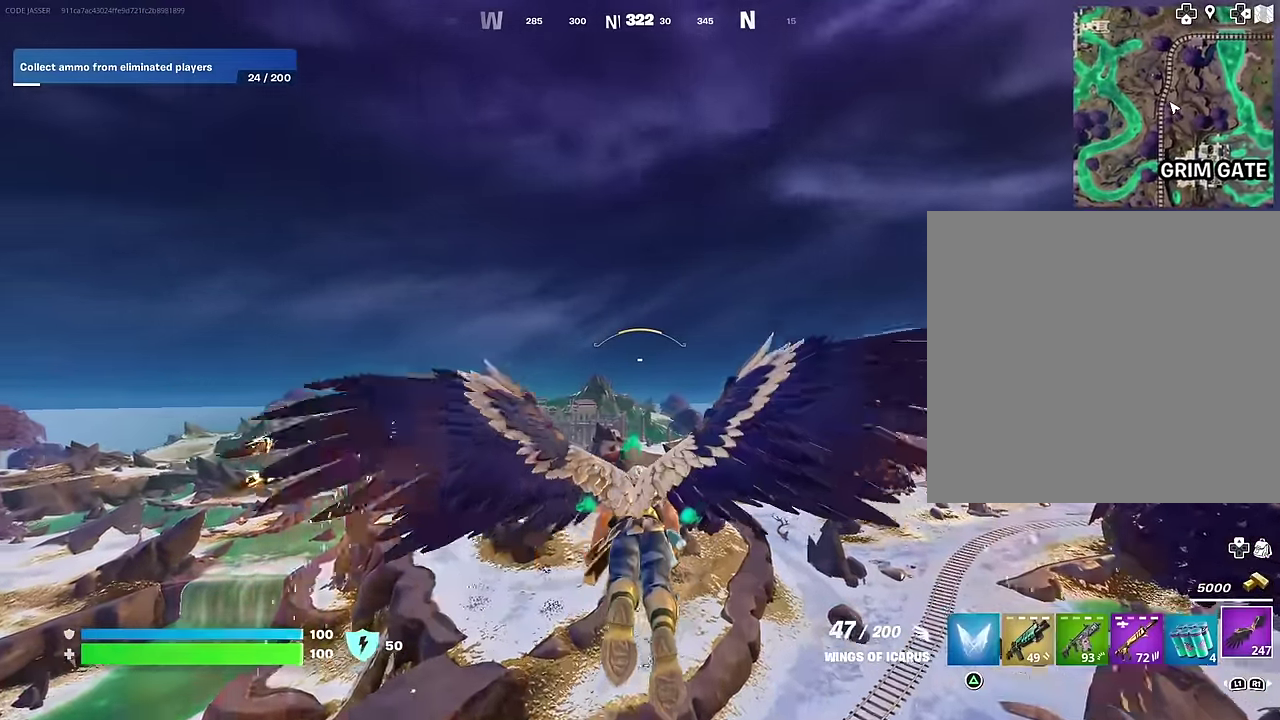
{"dt_ms": 300, "buttons": ["R2"], "left_stick": "center", "right_stick": "center", "events": [[250, "R2", "down"]]}
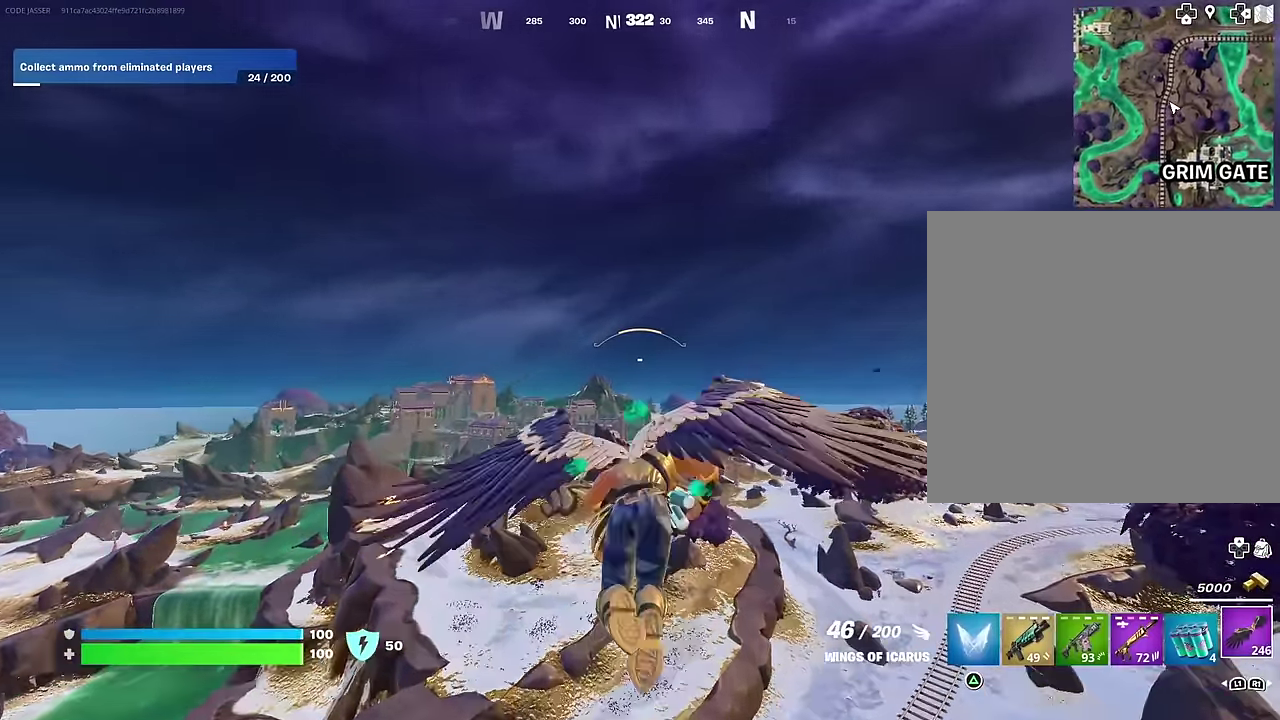
{"dt_ms": 700, "buttons": [], "left_stick": "center", "right_stick": "center", "events": [[34, "R2", "up"], [150, "R2", "down"], [233, "R2", "up"]]}
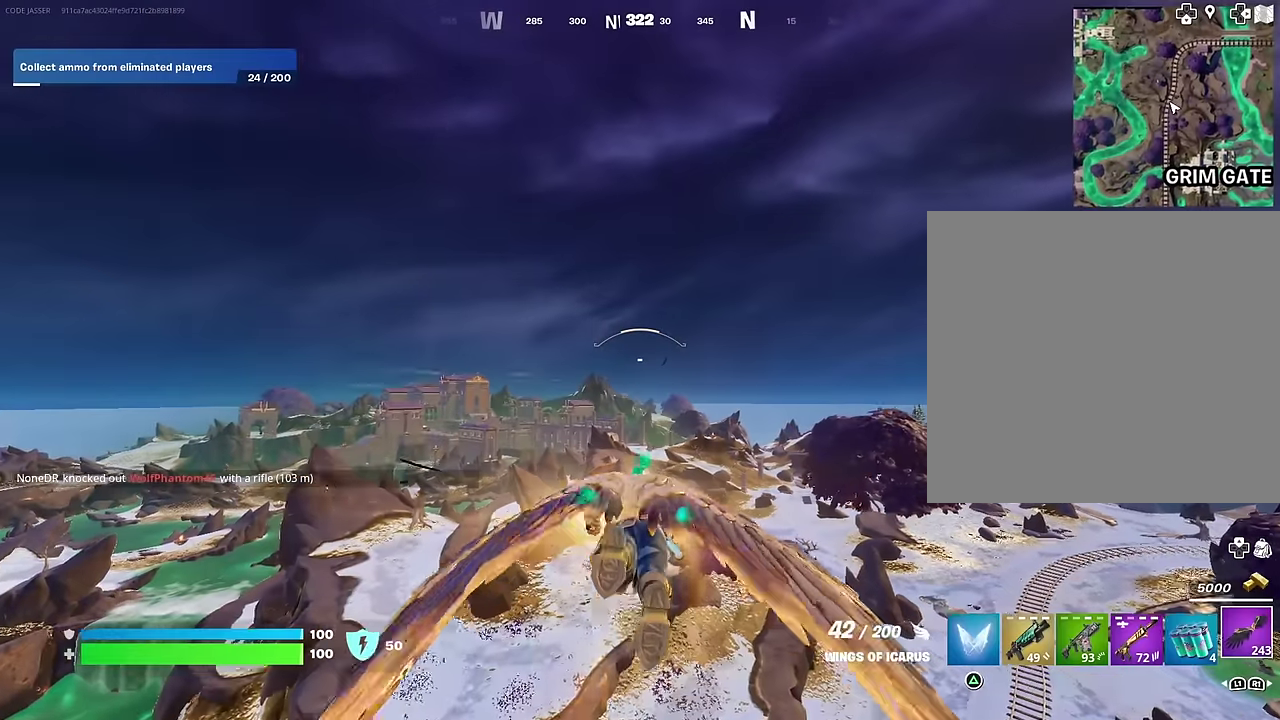
{"dt_ms": 300, "buttons": [], "left_stick": "center", "right_stick": "center", "events": []}
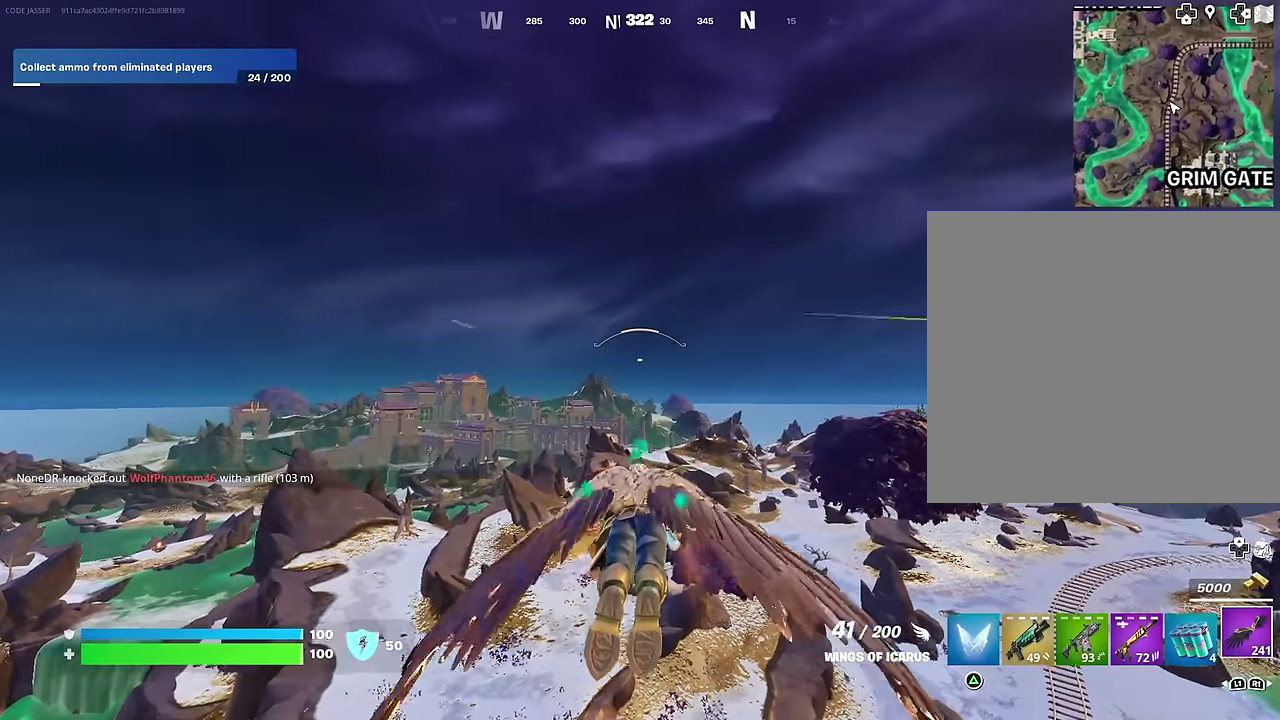
{"dt_ms": 700, "buttons": [], "left_stick": "center", "right_stick": "center", "events": []}
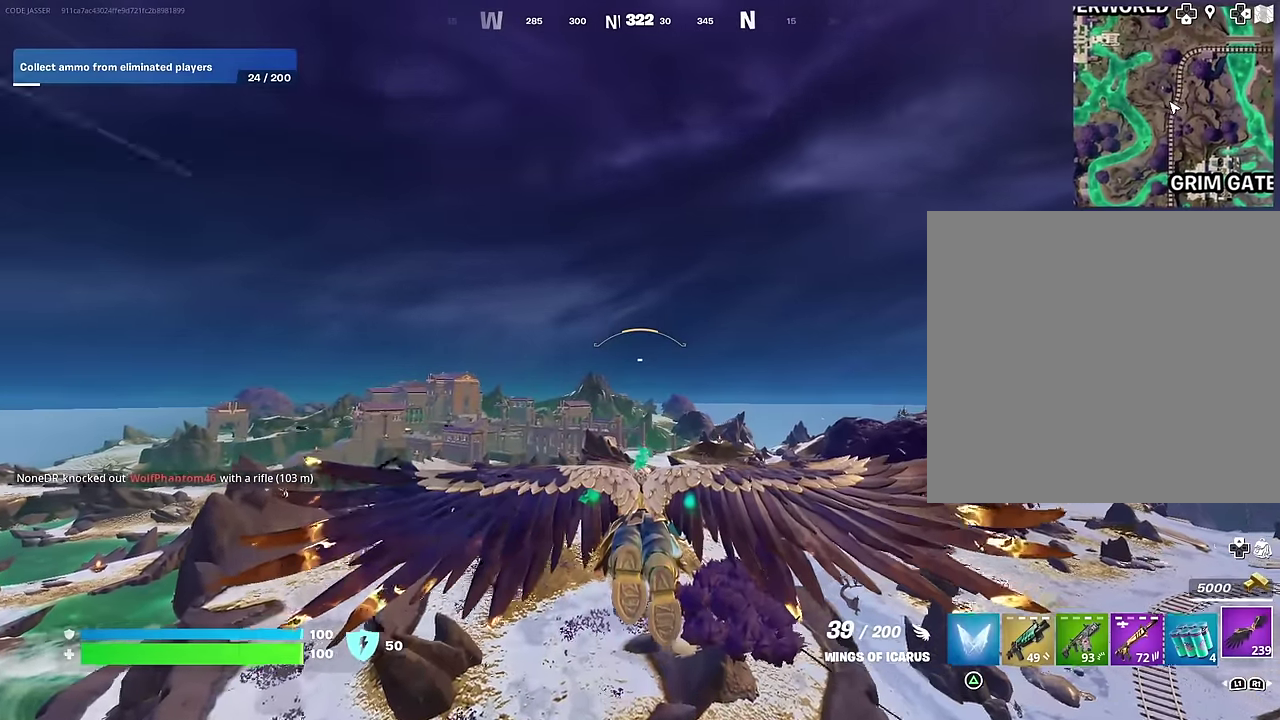
{"dt_ms": 300, "buttons": [], "left_stick": "center", "right_stick": "center", "events": []}
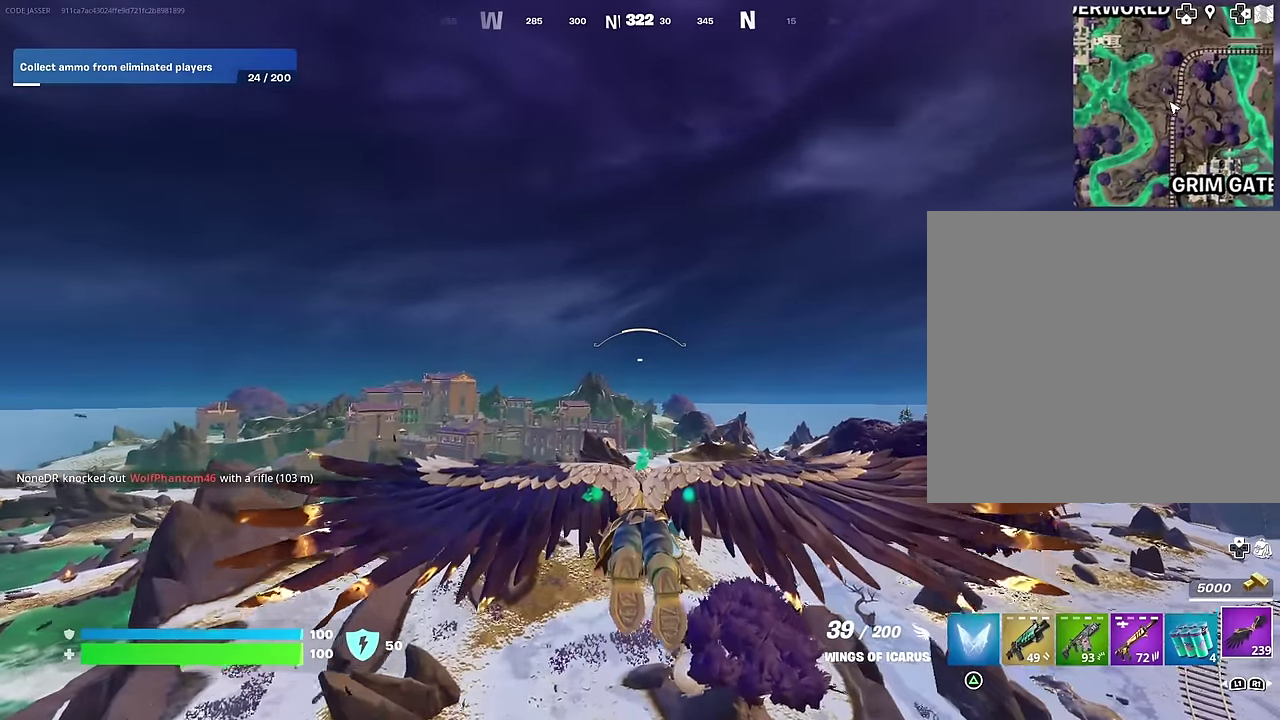
{"dt_ms": 700, "buttons": [], "left_stick": "center", "right_stick": "center", "events": [[450, "R2", "down"], [567, "R2", "up"]]}
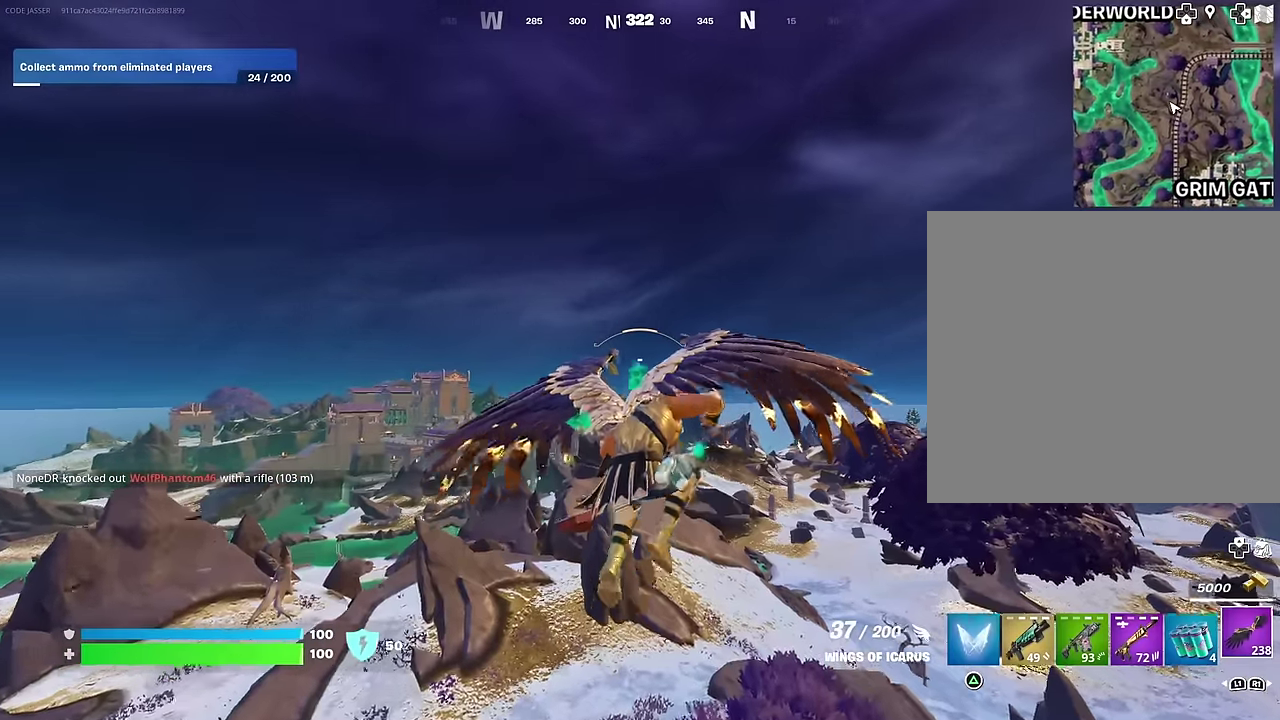
{"dt_ms": 300, "buttons": [], "left_stick": "center", "right_stick": "center", "events": []}
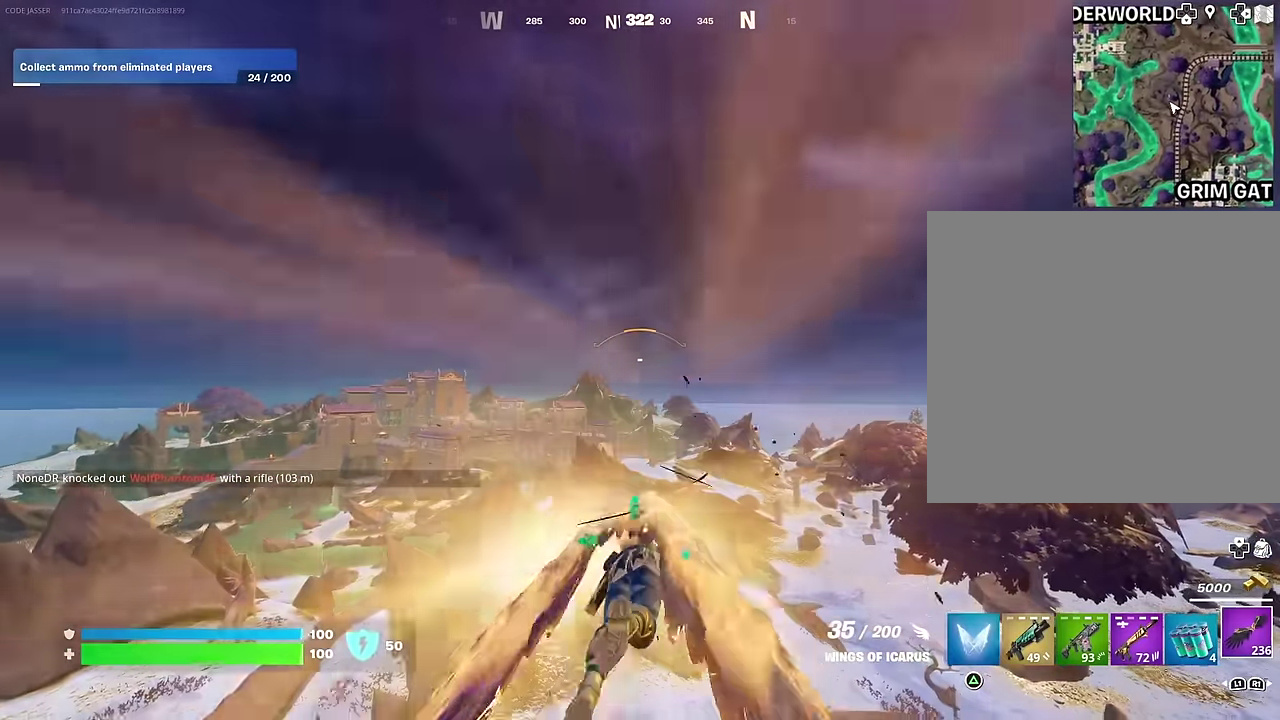
{"dt_ms": 900, "buttons": ["CROSS"], "left_stick": "center", "right_stick": "center", "events": [[867, "CROSS", "down"]]}
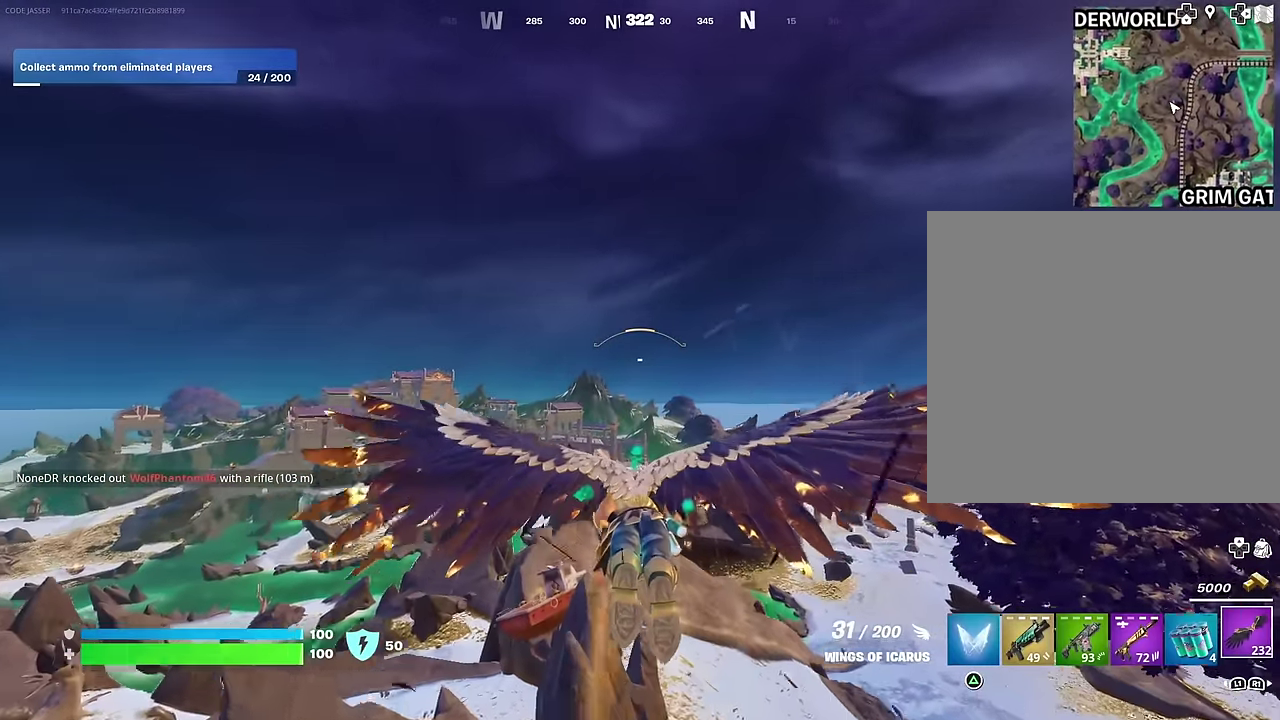
{"dt_ms": 300, "buttons": ["CROSS"], "left_stick": "center", "right_stick": "center", "events": [[117, "CROSS", "up"], [300, "CROSS", "down"]]}
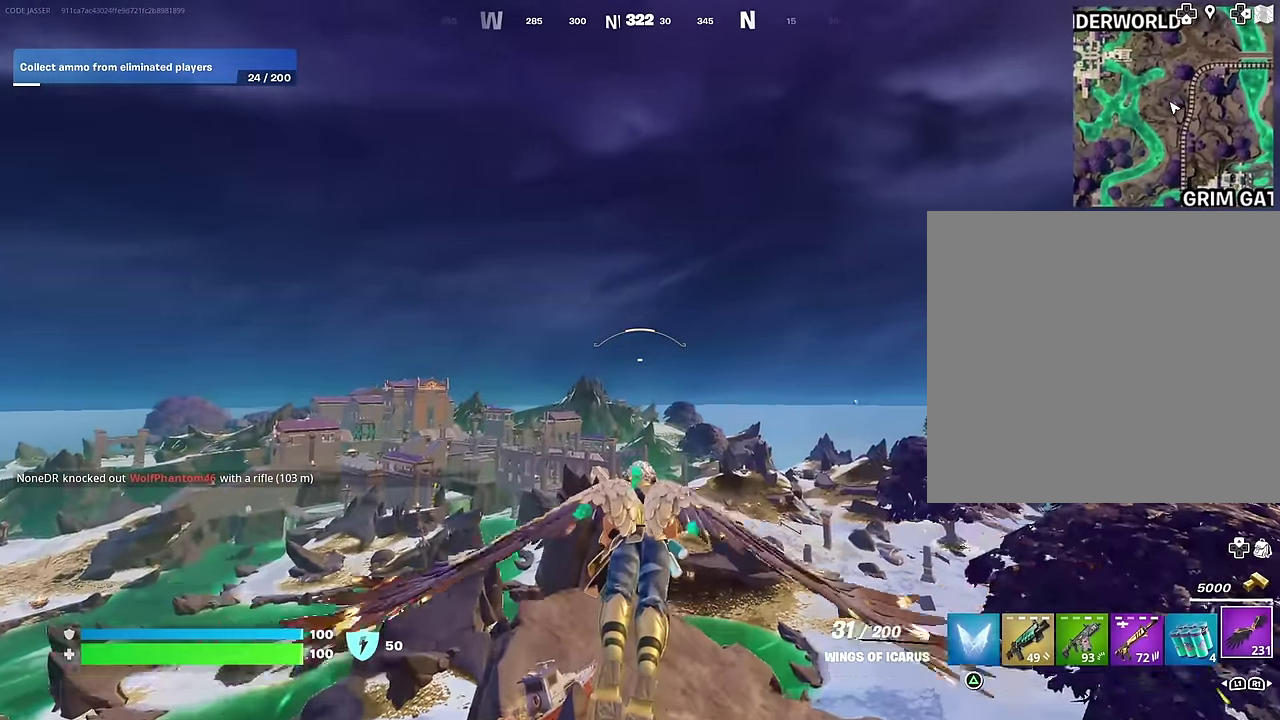
{"dt_ms": 700, "buttons": ["R2"], "left_stick": "center", "right_stick": "center", "events": [[150, "CROSS", "up"], [233, "CROSS", "down"], [333, "CROSS", "up"], [433, "CROSS", "down"], [583, "CROSS", "up"], [633, "R2", "down"]]}
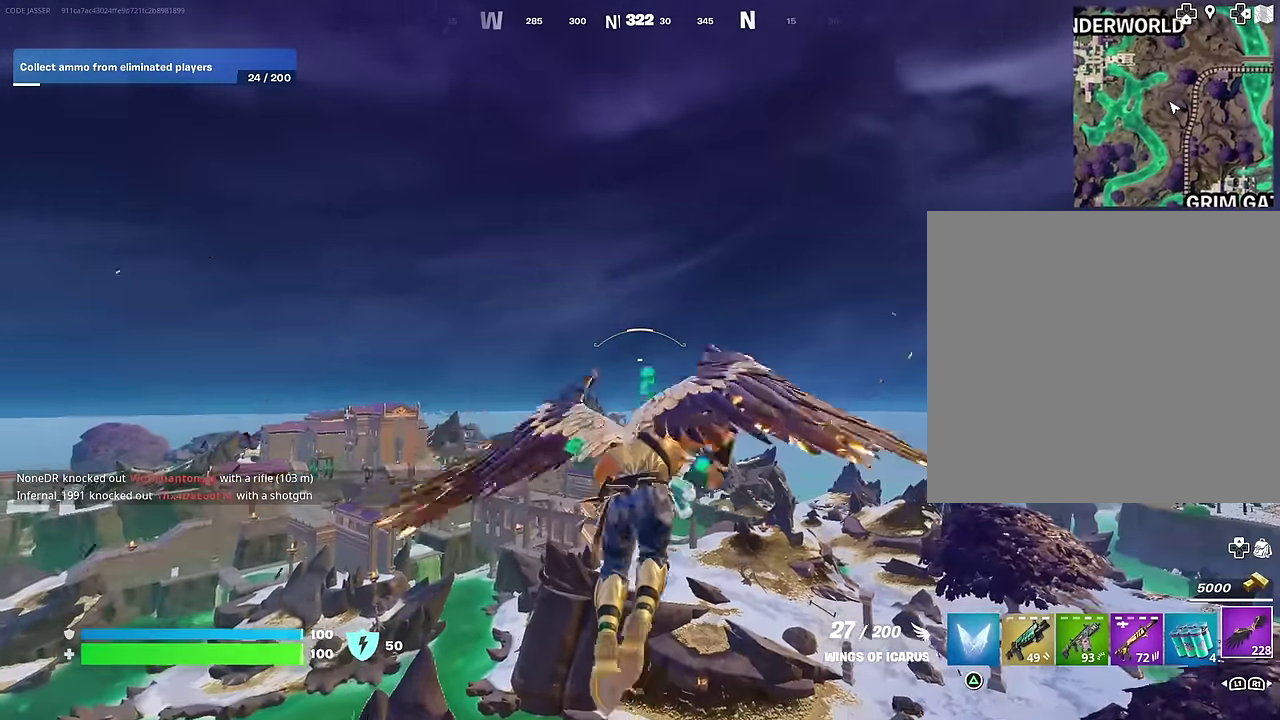
{"dt_ms": 300, "buttons": [], "left_stick": "center", "right_stick": "center", "events": [[83, "R2", "up"]]}
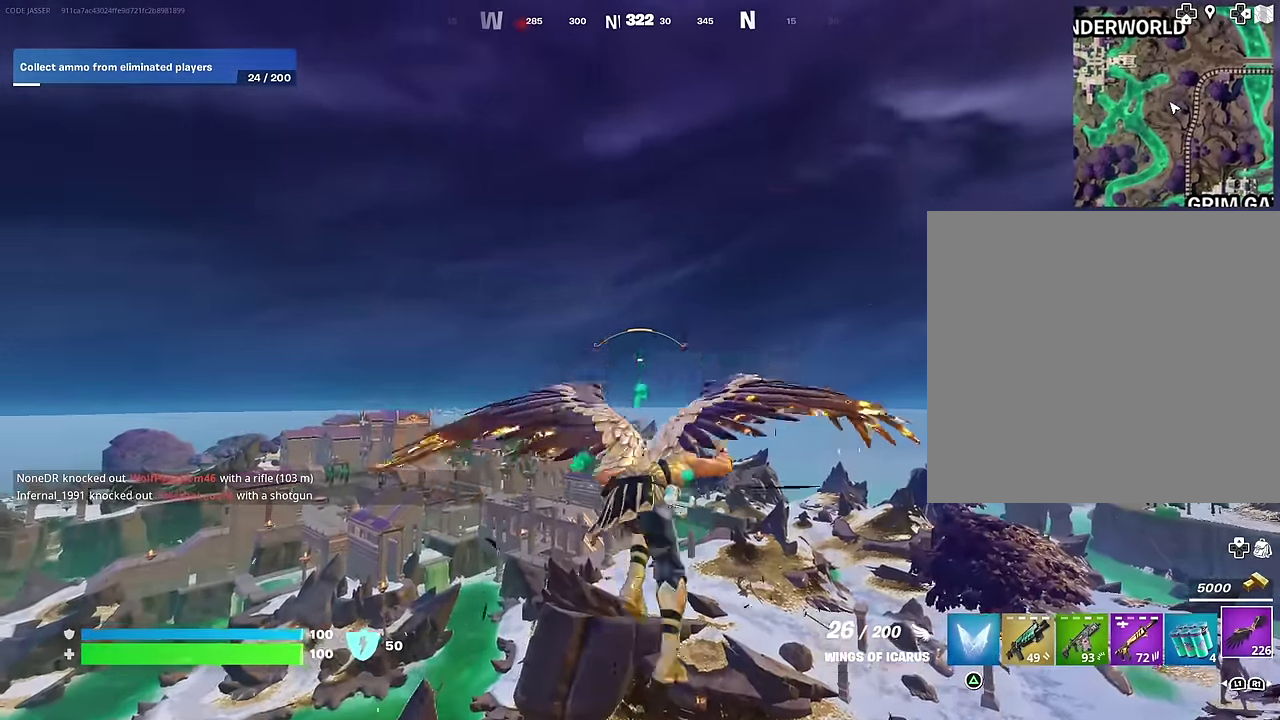
{"dt_ms": 700, "buttons": [], "left_stick": "center", "right_stick": "center", "events": []}
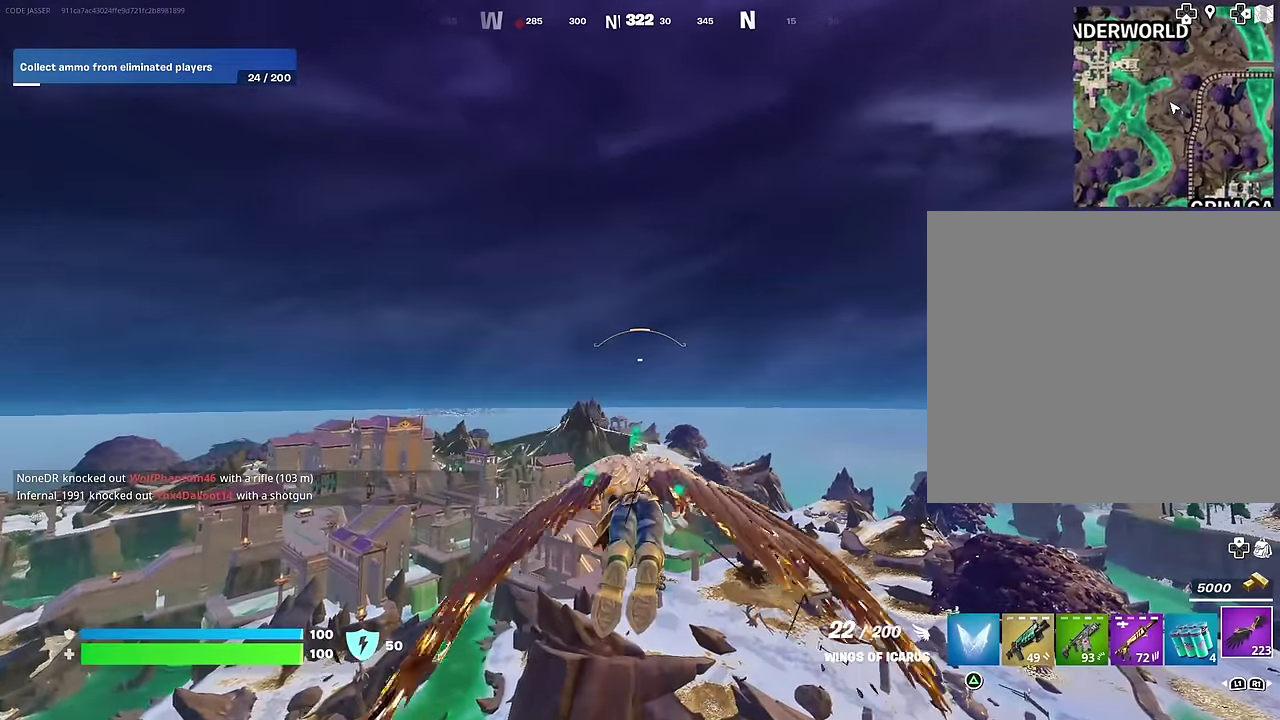
{"dt_ms": 300, "buttons": [], "left_stick": "center", "right_stick": "center", "events": []}
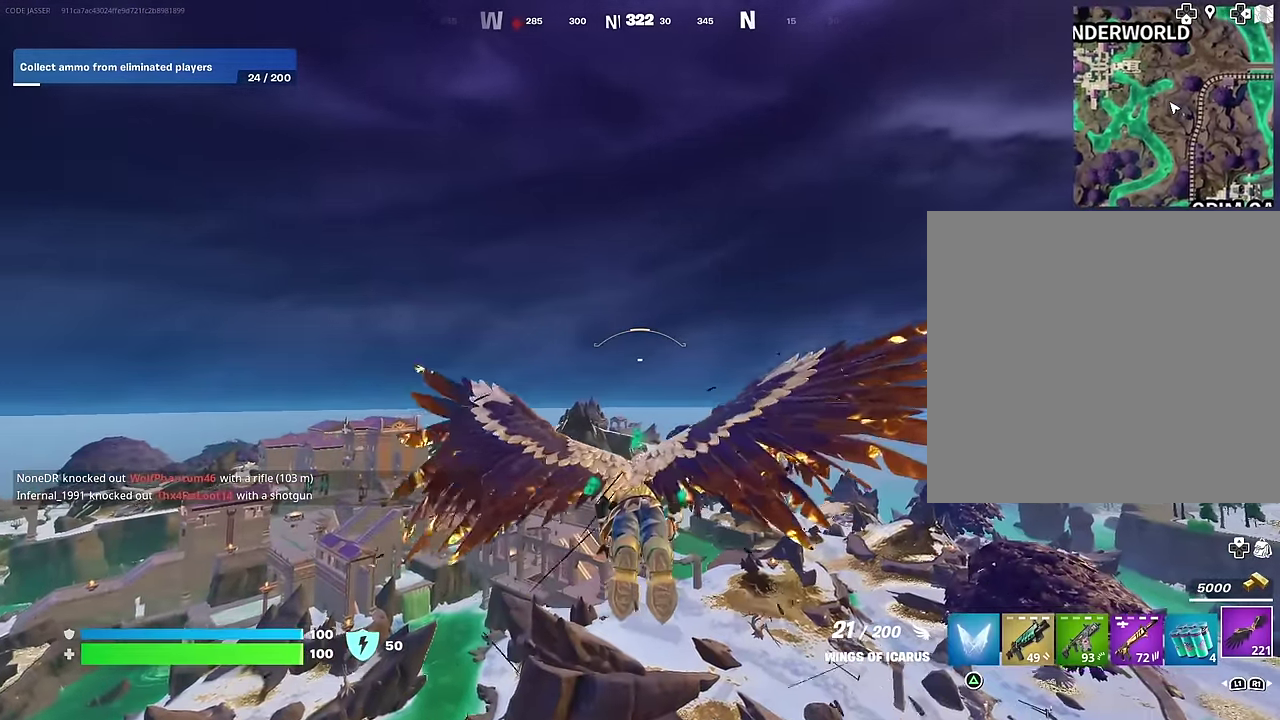
{"dt_ms": 600, "buttons": [], "left_stick": "center", "right_stick": "center", "events": [[417, "CROSS", "down"], [567, "CROSS", "up"]]}
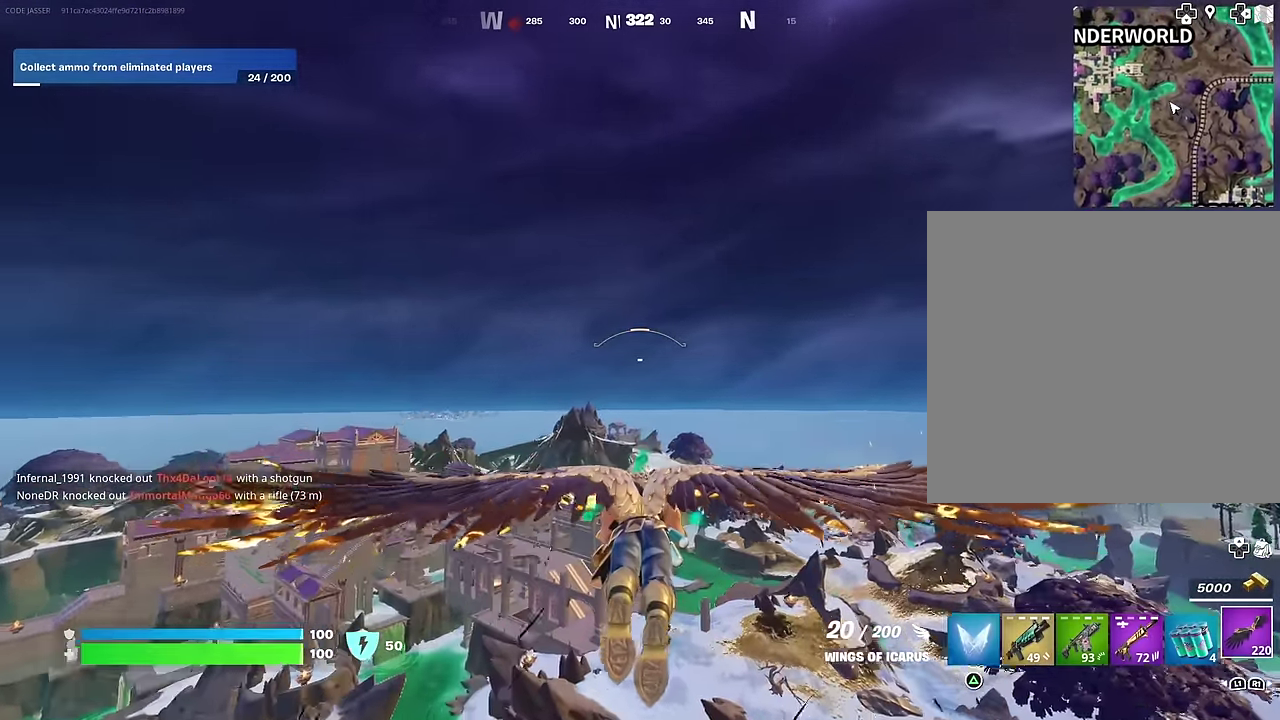
{"dt_ms": 400, "buttons": [], "left_stick": "center", "right_stick": "center", "events": [[167, "R2", "down"], [283, "R2", "up"]]}
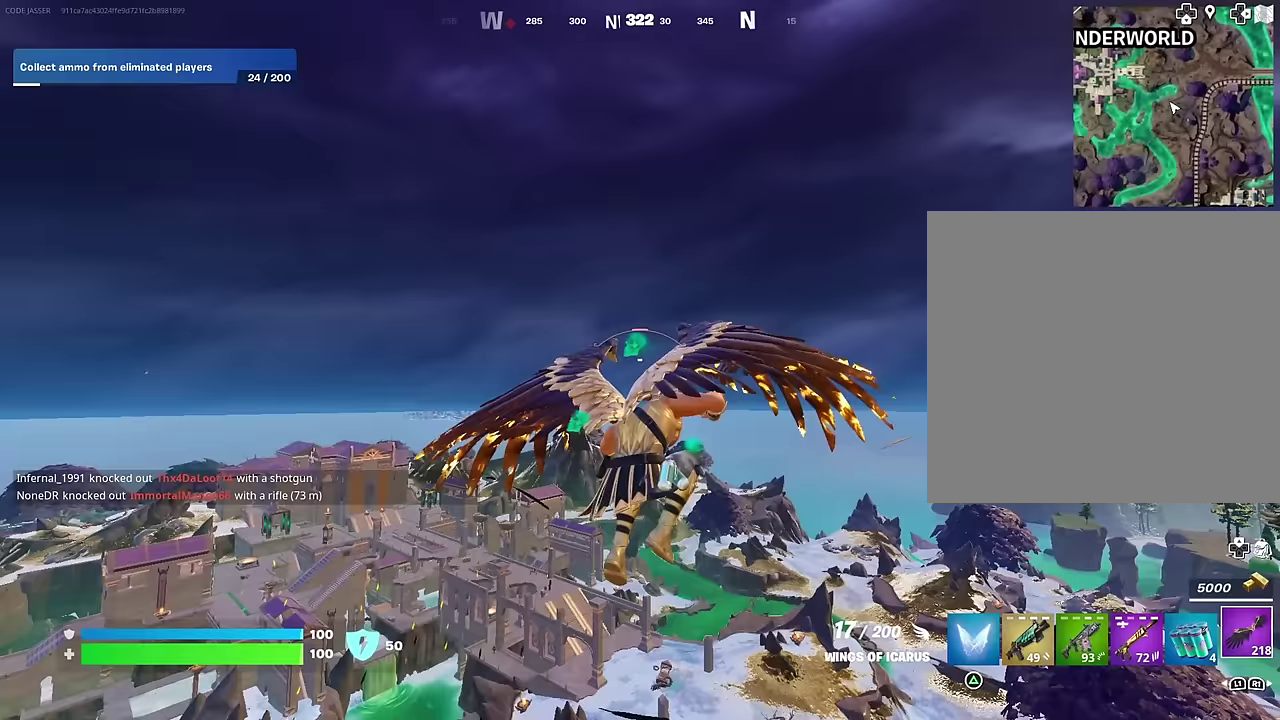
{"dt_ms": 600, "buttons": [], "left_stick": "center", "right_stick": "center", "events": []}
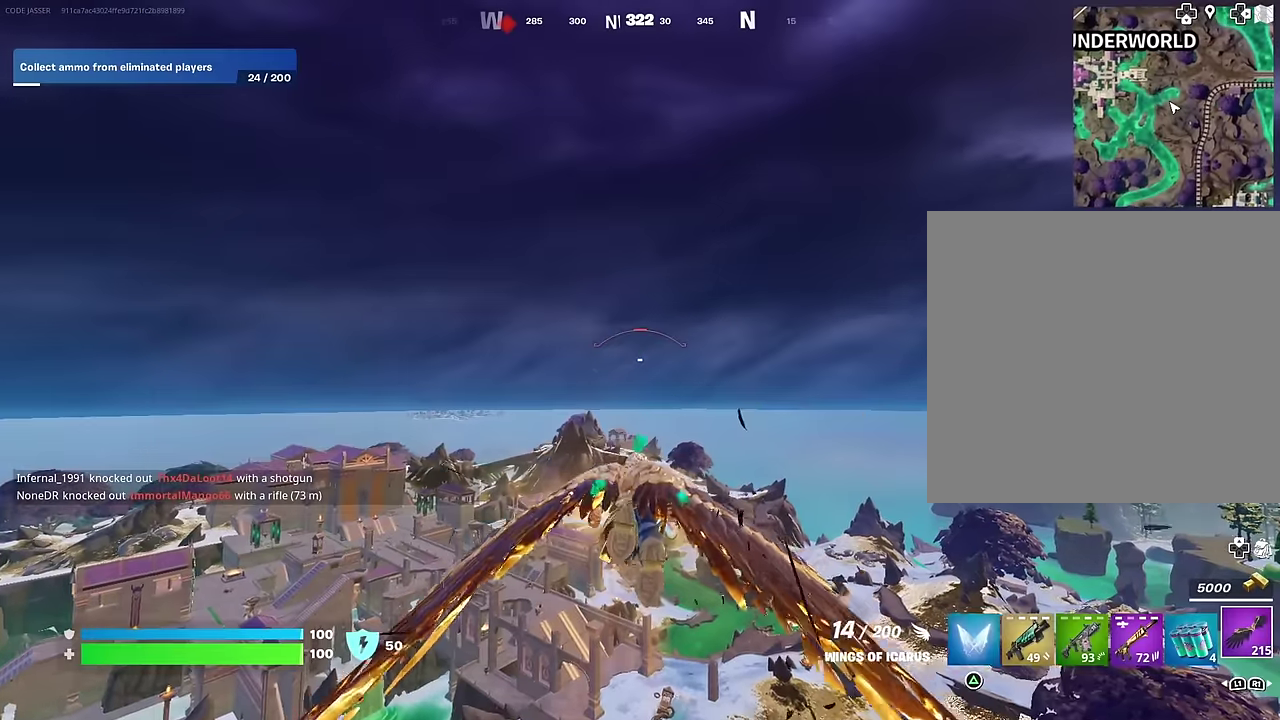
{"dt_ms": 400, "buttons": [], "left_stick": "center", "right_stick": "center", "events": []}
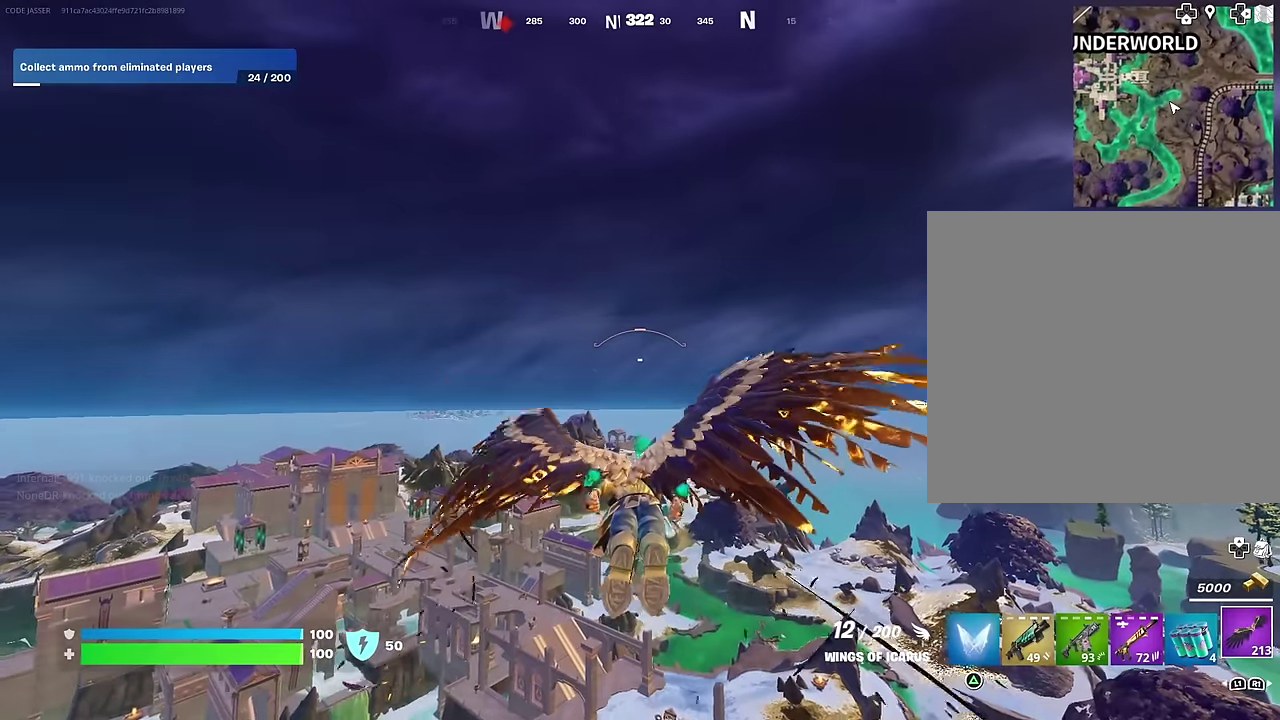
{"dt_ms": 600, "buttons": [], "left_stick": "center", "right_stick": "center", "events": []}
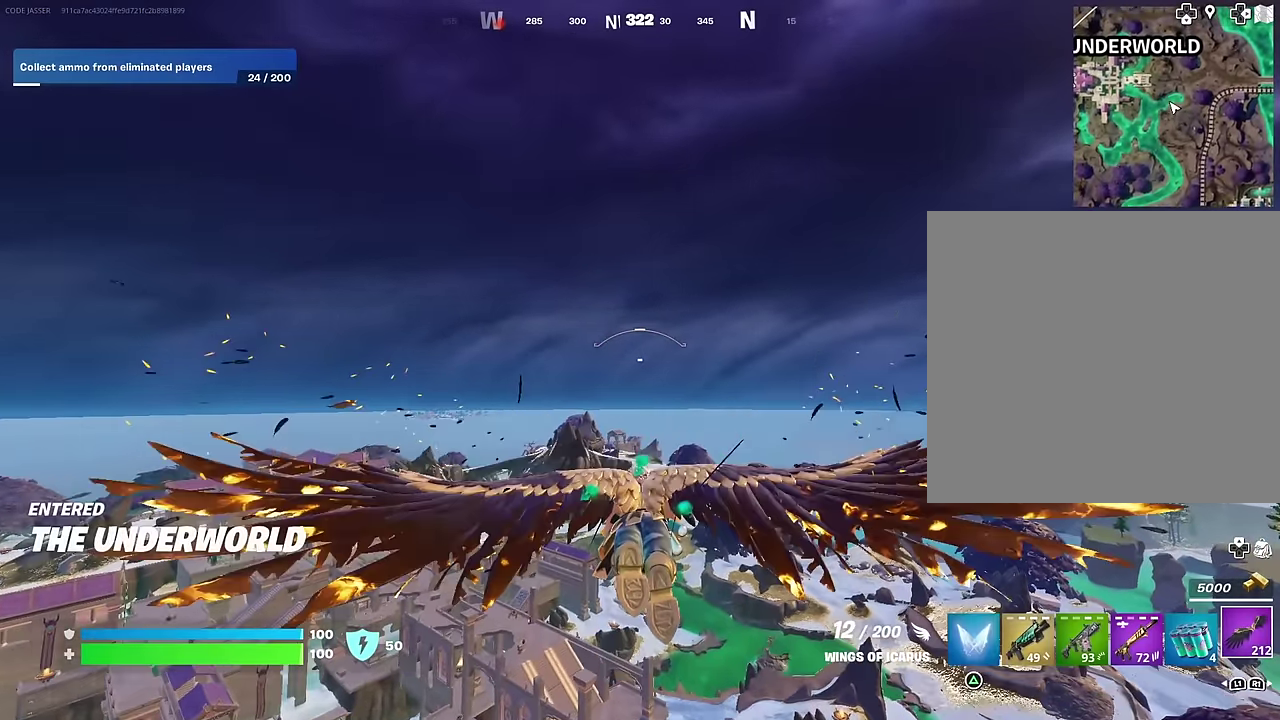
{"dt_ms": 400, "buttons": [], "left_stick": "center", "right_stick": "center", "events": []}
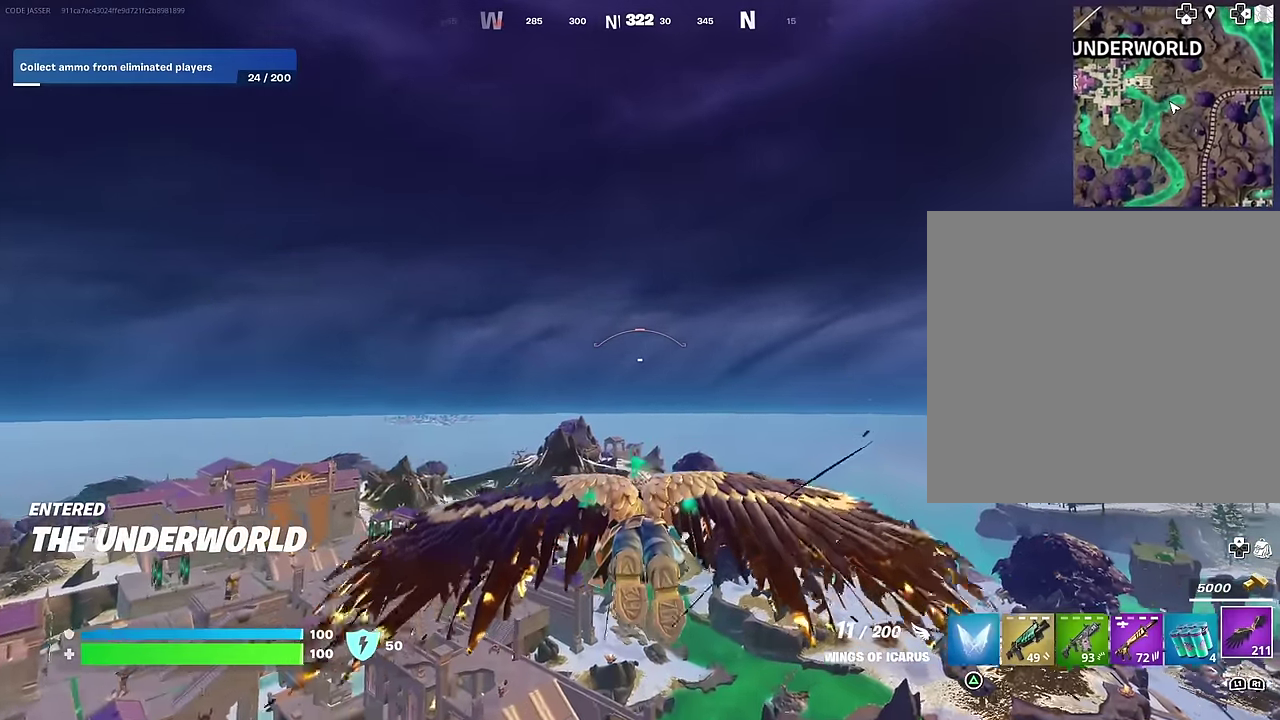
{"dt_ms": 600, "buttons": [], "left_stick": "center", "right_stick": "center", "events": [[100, "R2", "down"], [200, "R2", "up"]]}
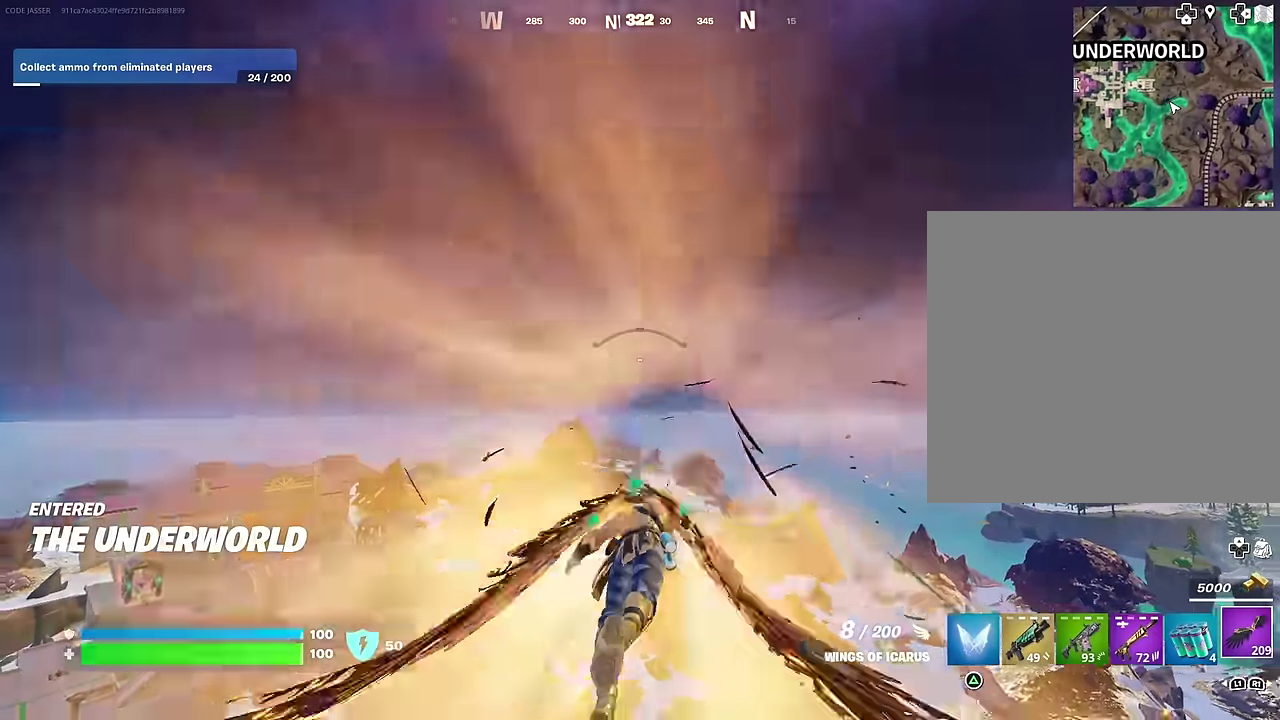
{"dt_ms": 400, "buttons": [], "left_stick": "center", "right_stick": "center", "events": []}
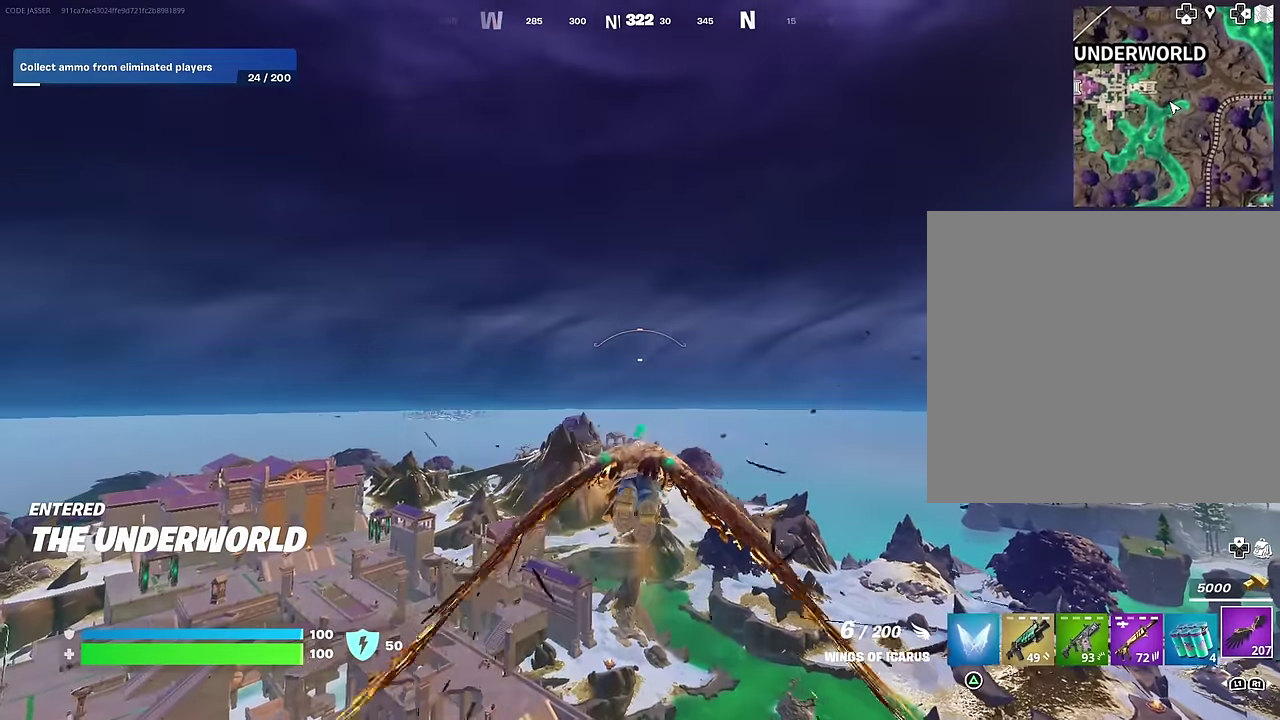
{"dt_ms": 500, "buttons": [], "left_stick": "center", "right_stick": "down-left", "events": [[367, "right_stick", "down-left"]]}
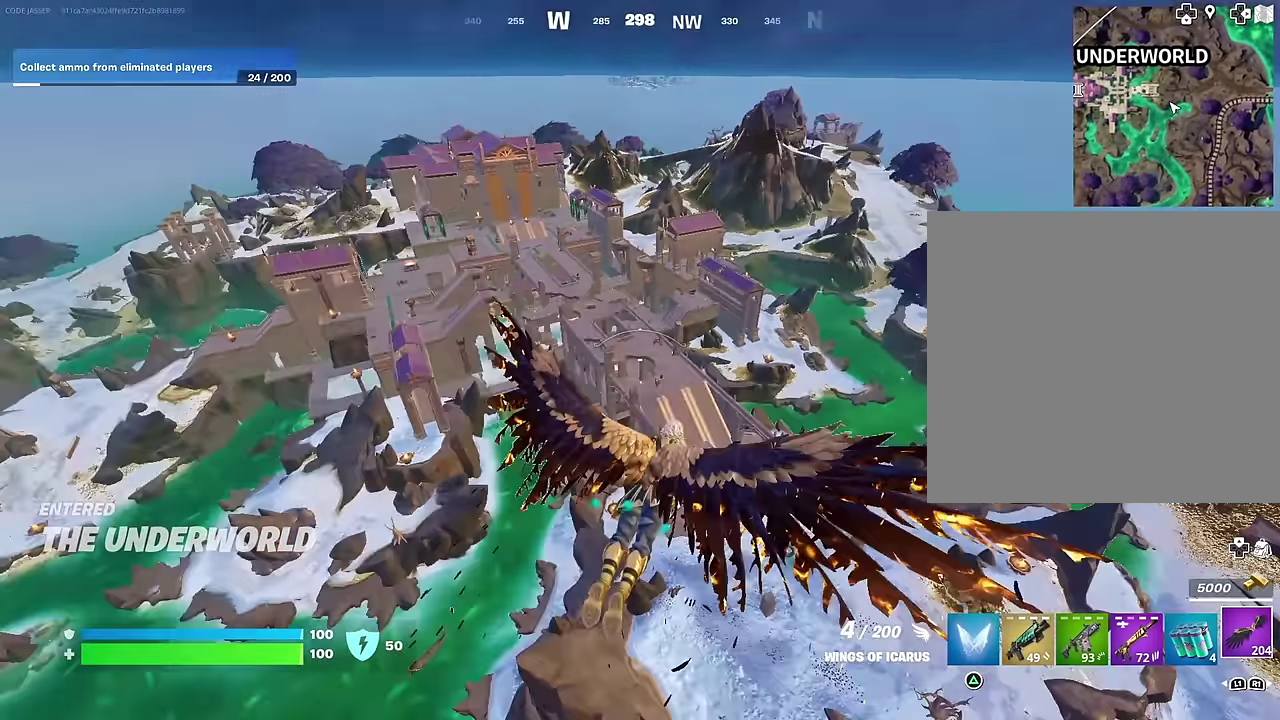
{"dt_ms": 500, "buttons": [], "left_stick": "center", "right_stick": "center", "events": [[17, "right_stick", "center"]]}
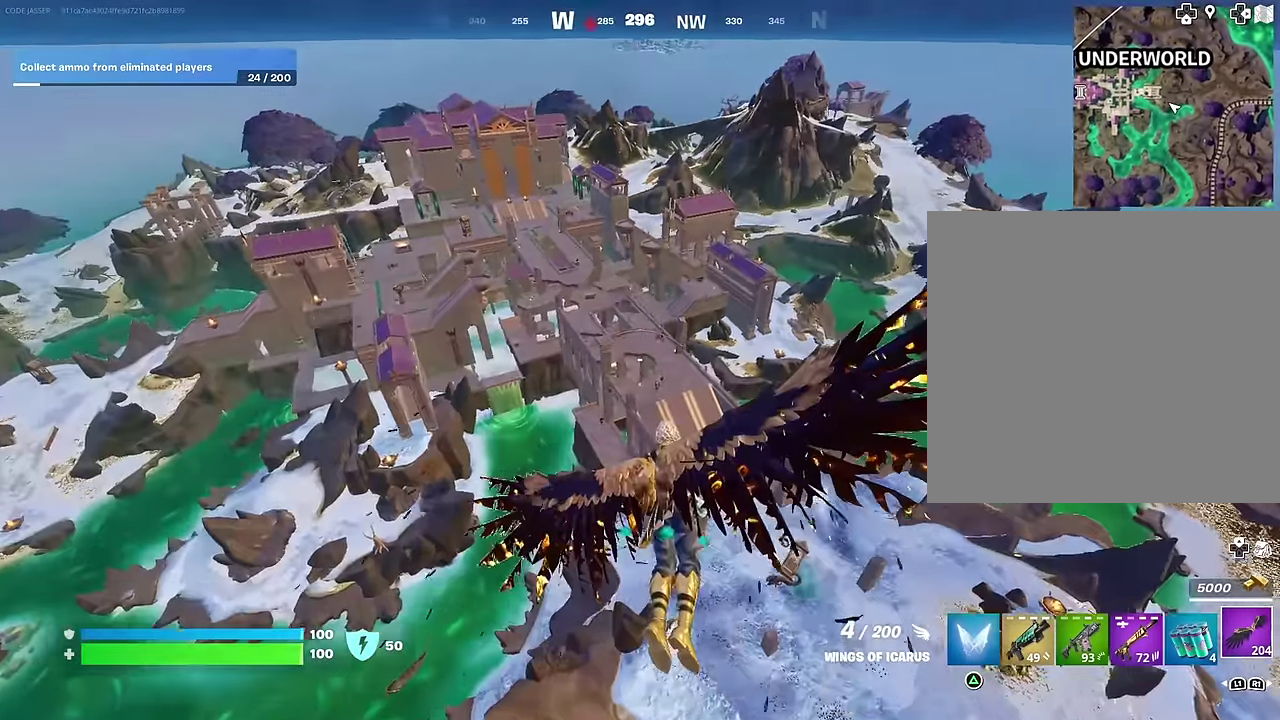
{"dt_ms": 500, "buttons": [], "left_stick": "center", "right_stick": "down-left", "events": [[500, "right_stick", "down-left"]]}
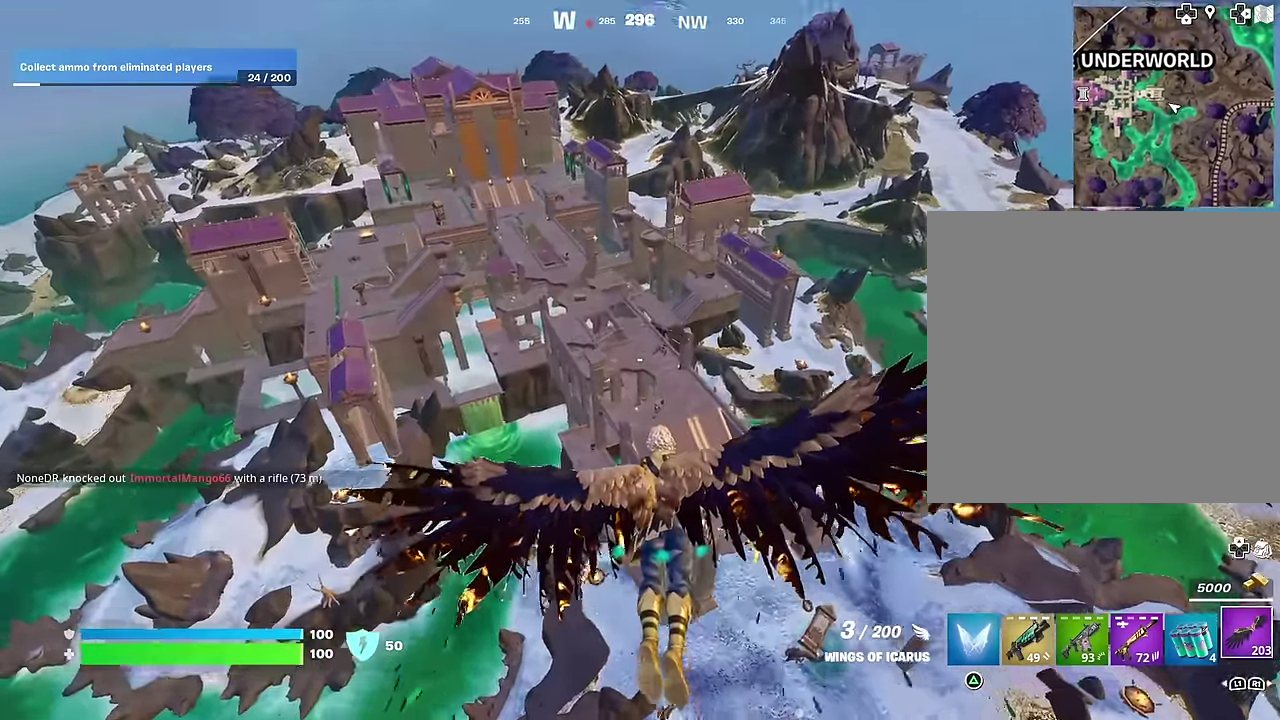
{"dt_ms": 500, "buttons": [], "left_stick": "center", "right_stick": "center", "events": [[117, "right_stick", "center"]]}
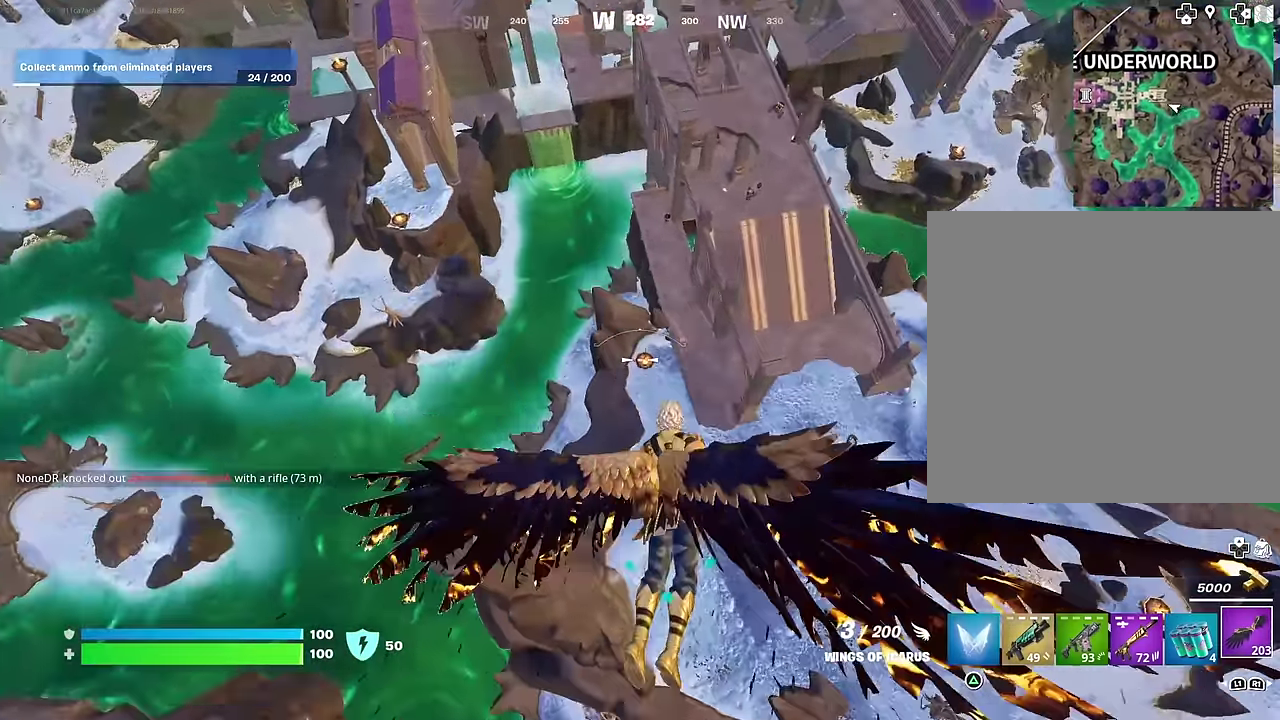
{"dt_ms": 500, "buttons": ["DPAD_RIGHT"], "left_stick": "center", "right_stick": "center", "events": [[250, "DPAD_RIGHT", "down"], [317, "DPAD_RIGHT", "up"], [416, "DPAD_RIGHT", "down"]]}
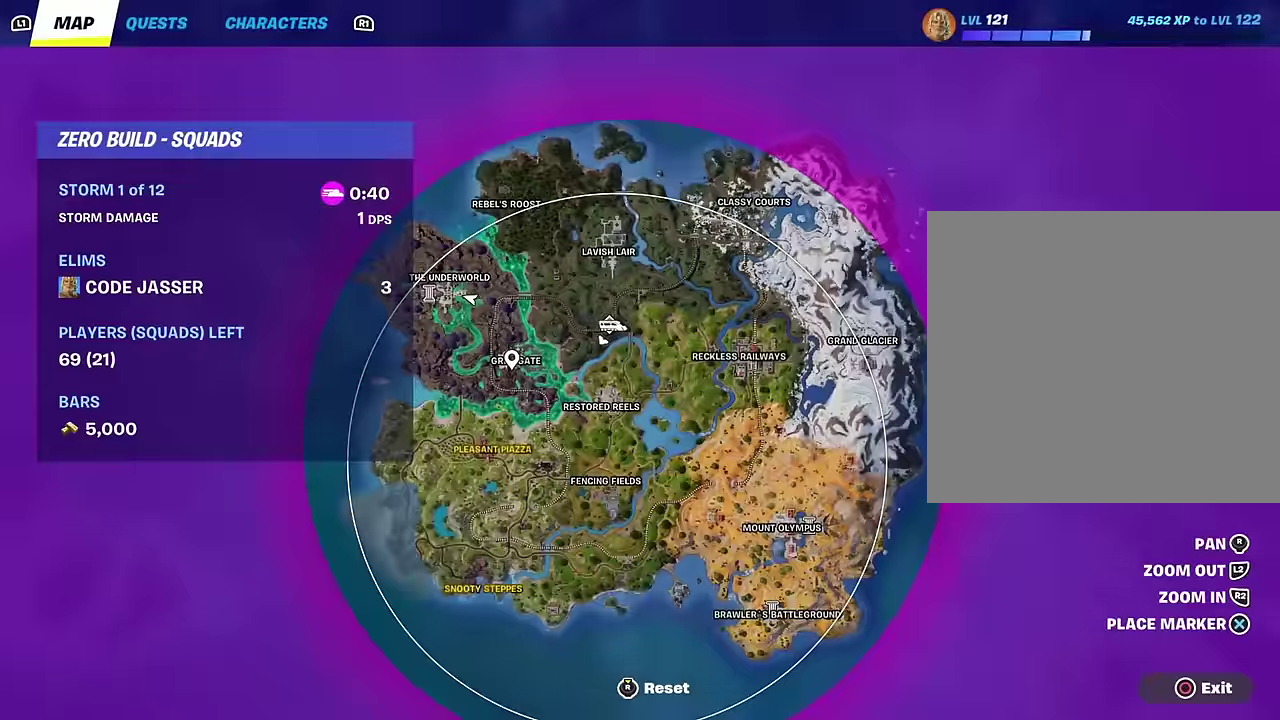
{"dt_ms": 500, "buttons": [], "left_stick": "center", "right_stick": "center", "events": [[33, "DPAD_RIGHT", "up"], [166, "R2", "down"], [166, "right_stick", "up"], [216, "right_stick", "center"], [300, "R2", "up"]]}